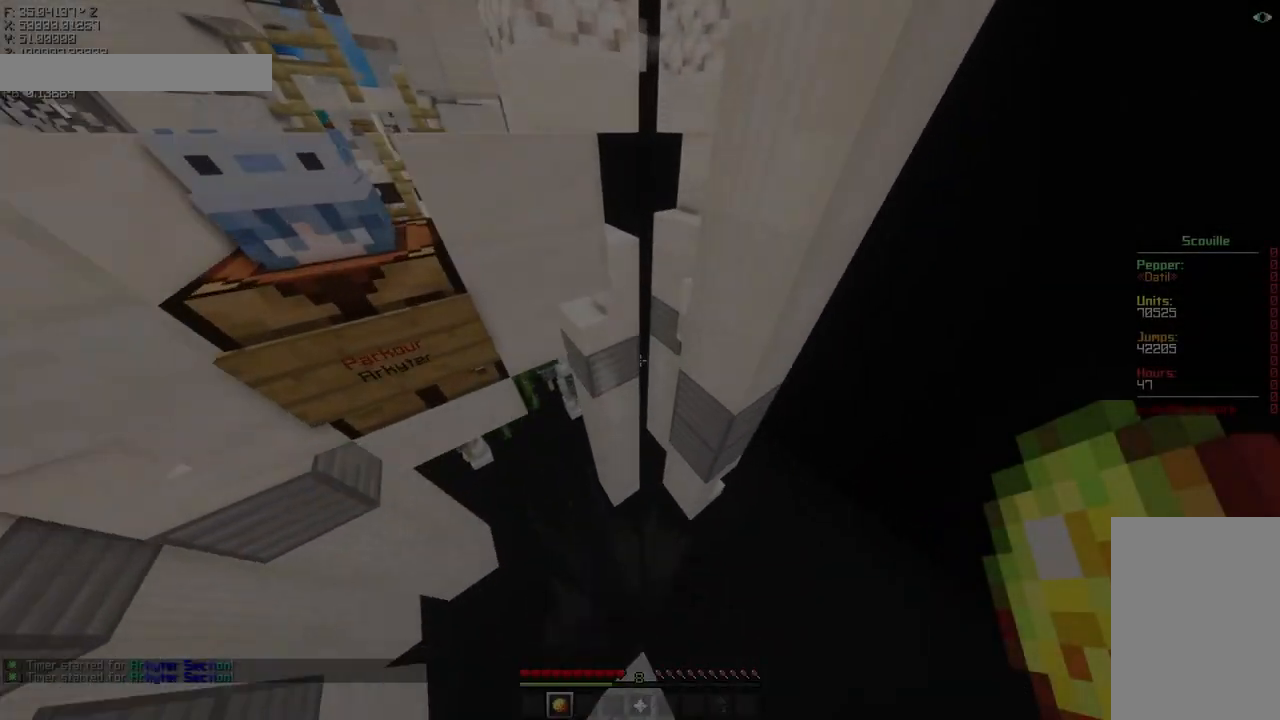
Gameplay with keyboard and mouse; each line is a JSON object with the keys and mouse buttons held at the frame after it. "events" lists presses ("down") and releases ("up") of "a", "d", "s", "shift", "space", "w" and "mouse_mb5" between this image and that frame as [ms after this image, input, new state], when the widget could be followed in between. "mouse_mb5" = the "mb5" button of the "mouse" list. No other keys are recorded. Fast repeated clicks can show as one long hold. Mouse movement is not recorded.
{"keys": ["s"], "mouse": ["mb5"], "events": [[133, "d", "up"], [300, "w", "up"], [500, "s", "down"], [500, "shift", "up"]]}
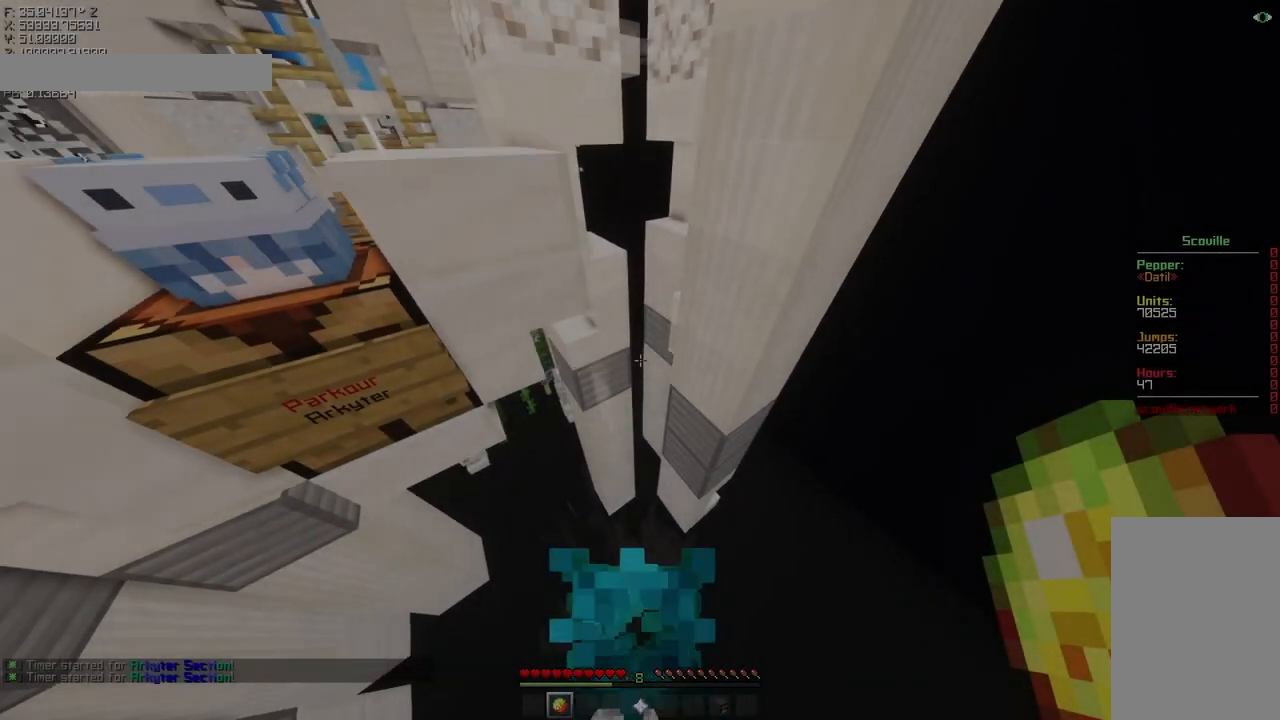
{"keys": ["s"], "mouse": ["mb5"], "events": [[33, "space", "down"], [200, "space", "up"]]}
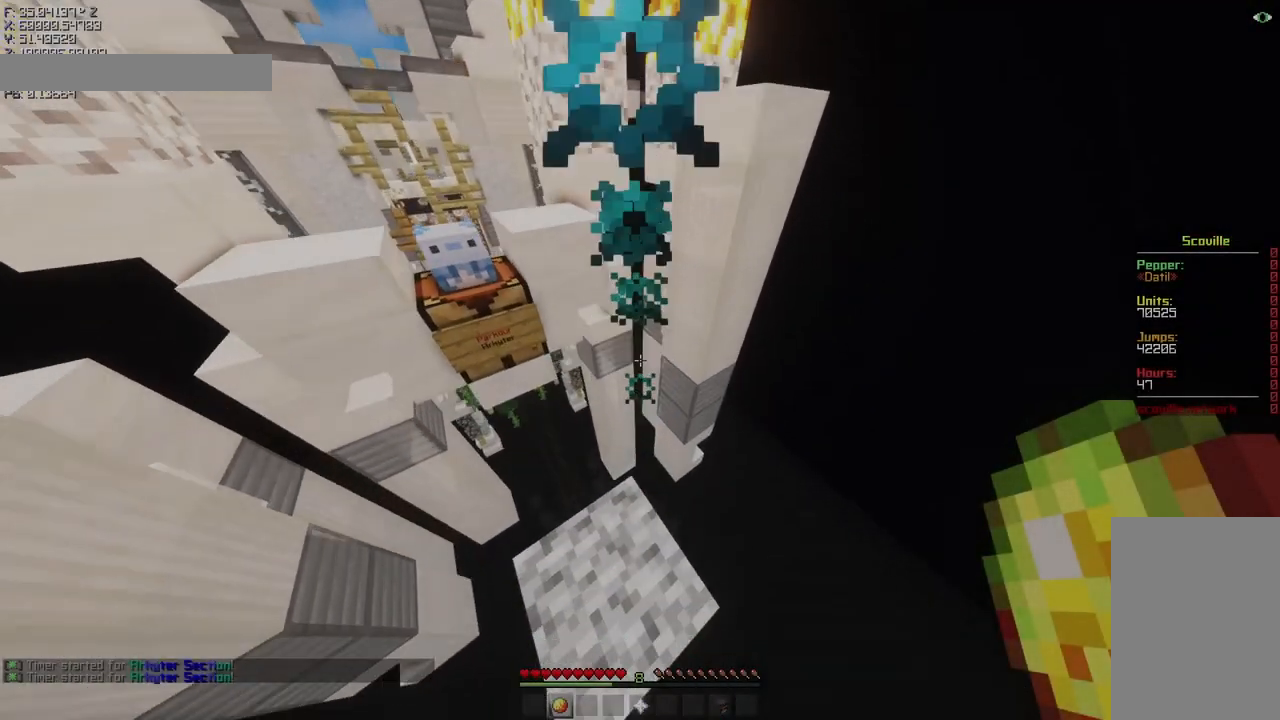
{"keys": ["space", "w"], "mouse": ["mb5"], "events": [[200, "s", "up"], [200, "space", "down"], [200, "w", "down"]]}
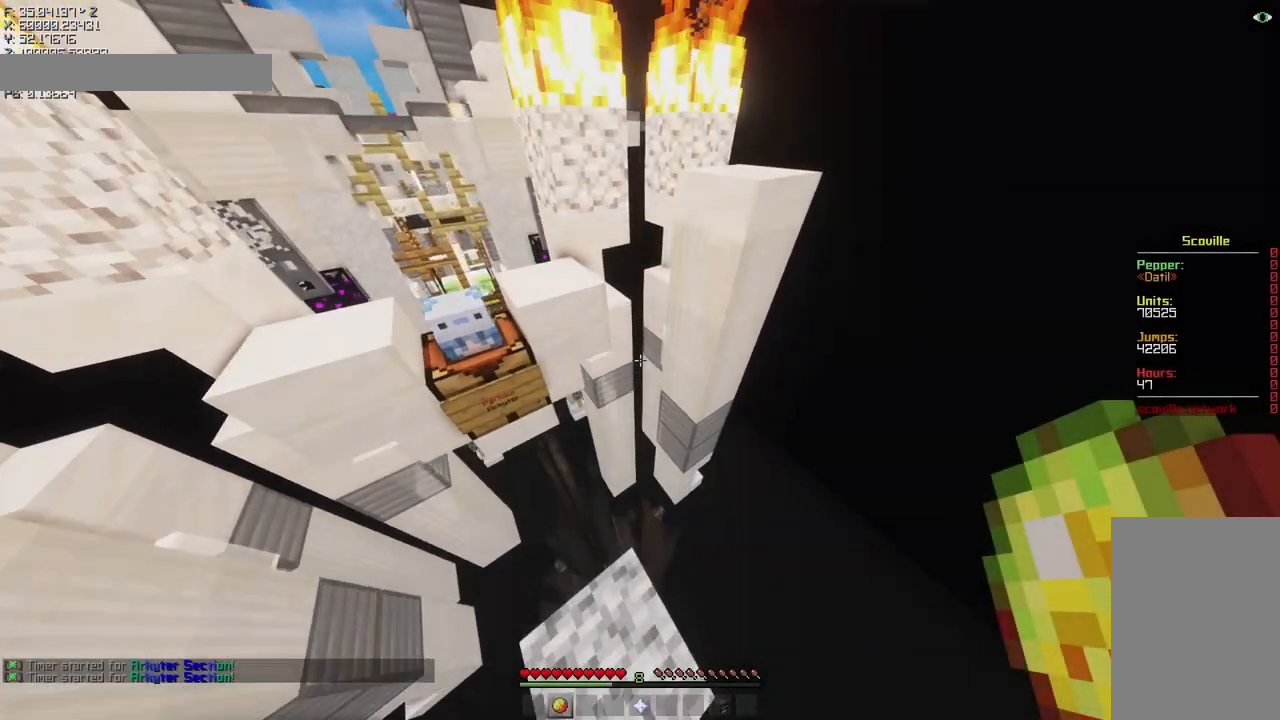
{"keys": ["a", "space", "w"], "mouse": ["mb5"], "events": [[500, "a", "down"]]}
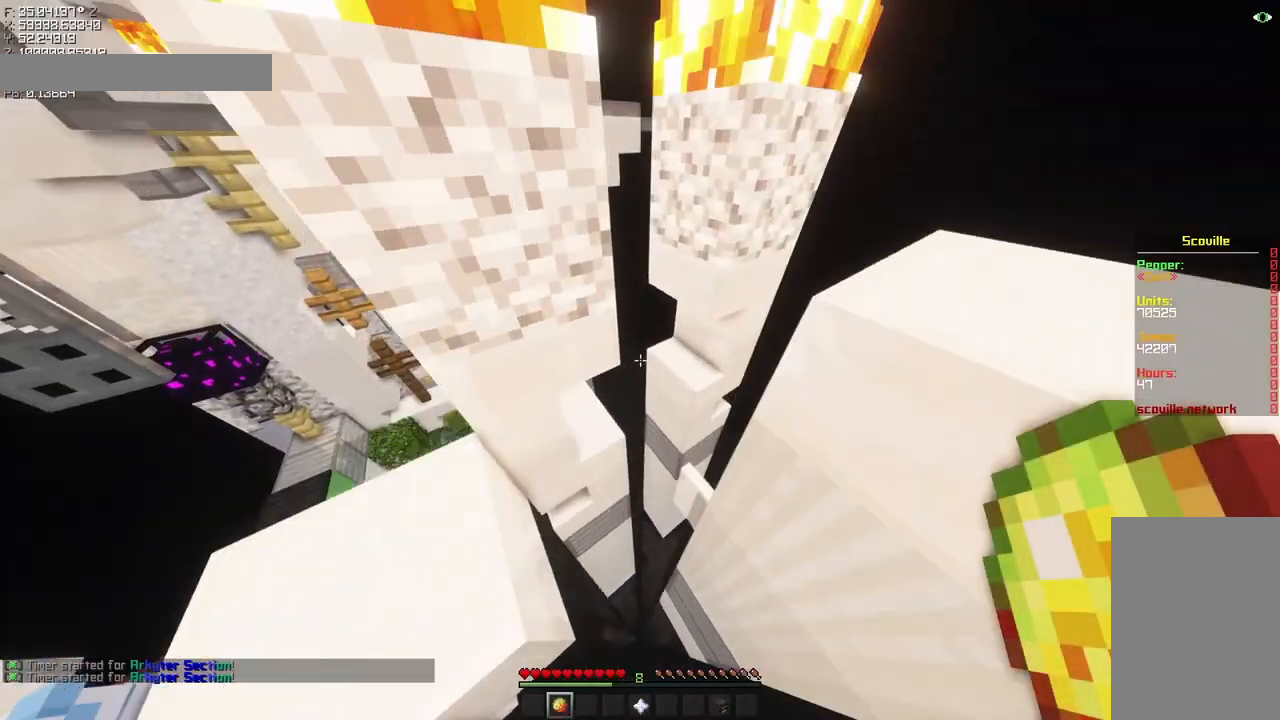
{"keys": ["a", "s", "shift"], "mouse": [], "events": [[133, "a", "up"], [133, "d", "down"], [133, "space", "up"], [200, "w", "up"], [333, "mouse_mb5", "up"], [333, "s", "down"], [433, "a", "down"], [433, "d", "up"], [433, "shift", "down"]]}
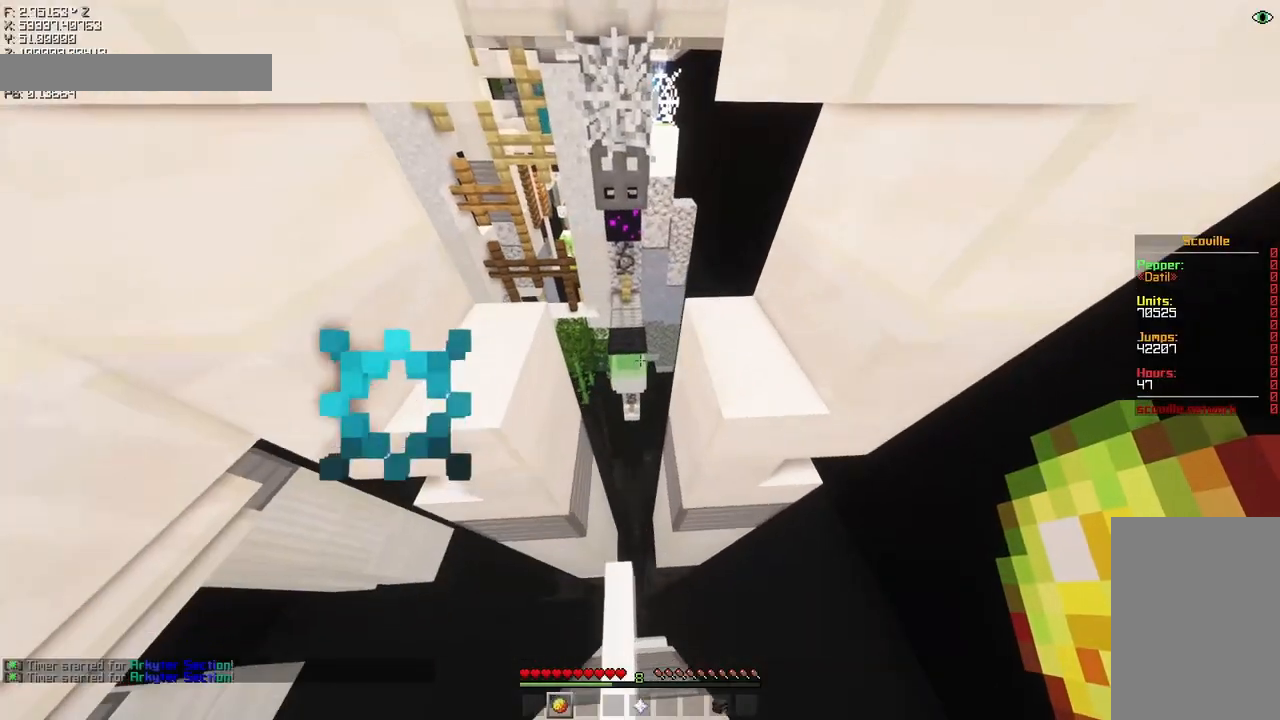
{"keys": ["shift"], "mouse": [], "events": [[333, "a", "up"], [333, "s", "up"]]}
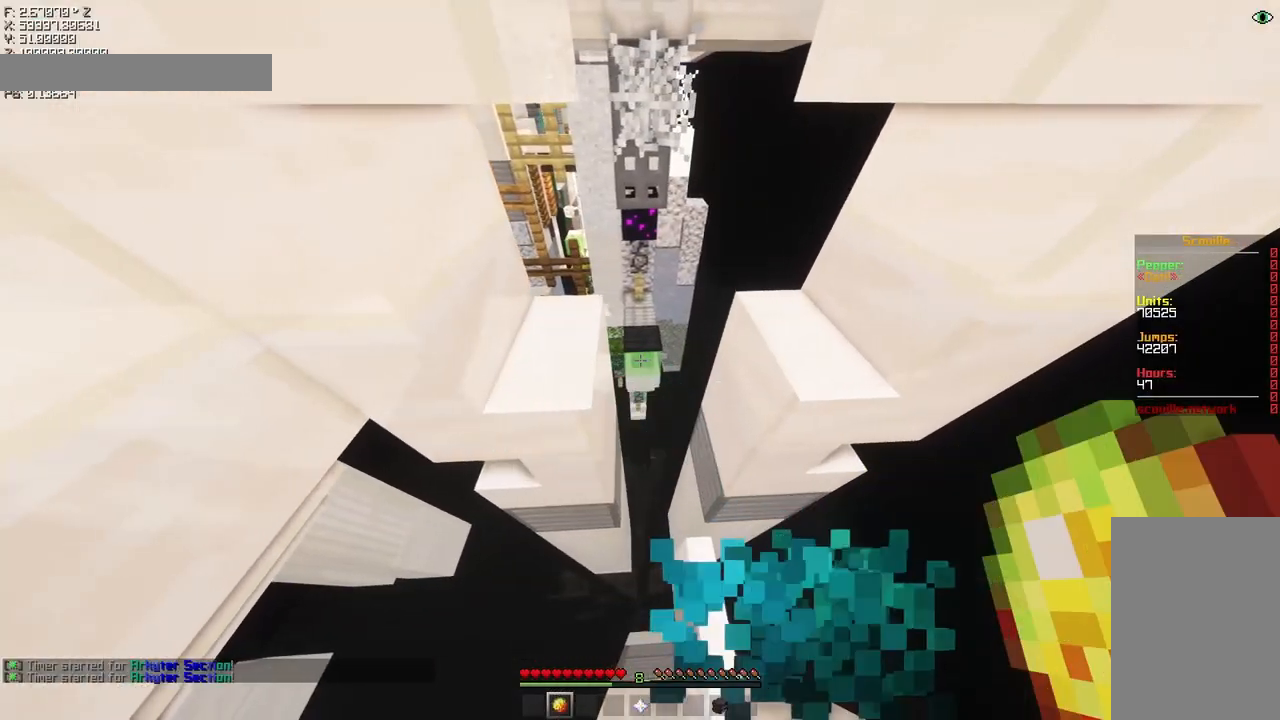
{"keys": ["shift"], "mouse": [], "events": [[300, "d", "down"], [400, "d", "up"]]}
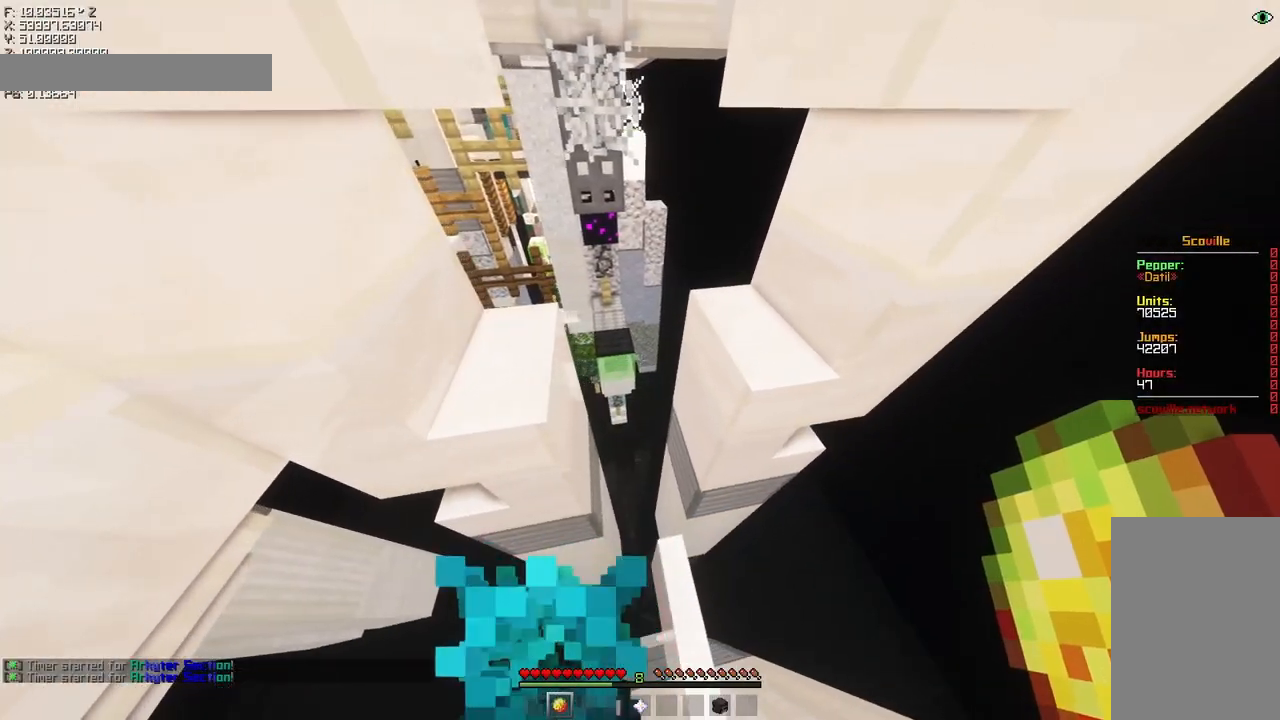
{"keys": ["s", "shift"], "mouse": [], "events": [[500, "s", "down"]]}
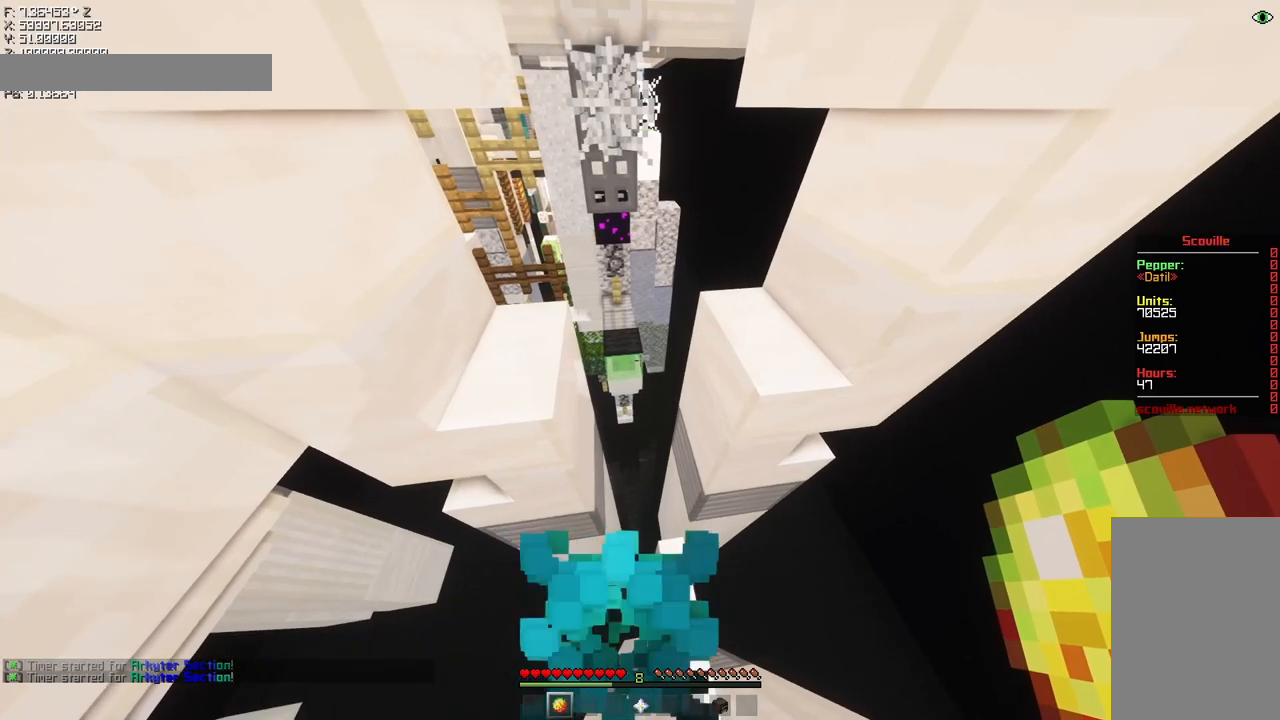
{"keys": ["shift"], "mouse": [], "events": [[200, "s", "up"]]}
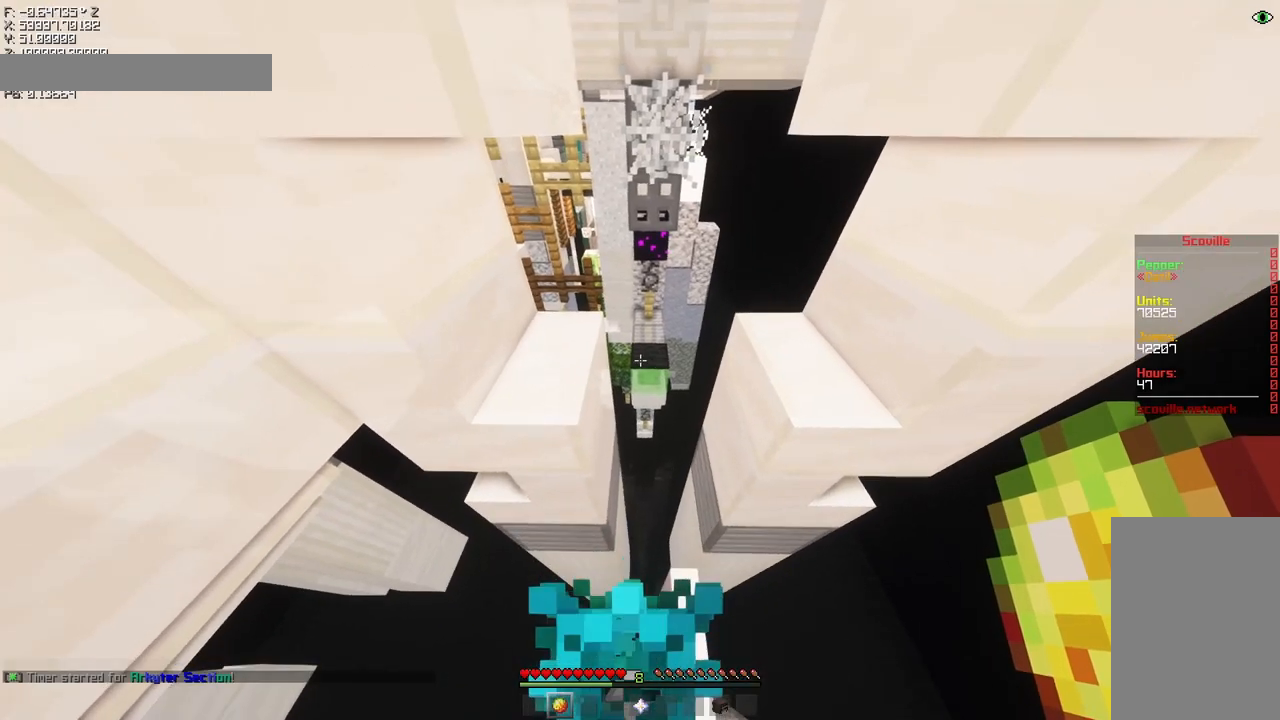
{"keys": ["shift"], "mouse": [], "events": [[33, "s", "down"], [300, "s", "up"], [433, "s", "down"], [500, "s", "up"]]}
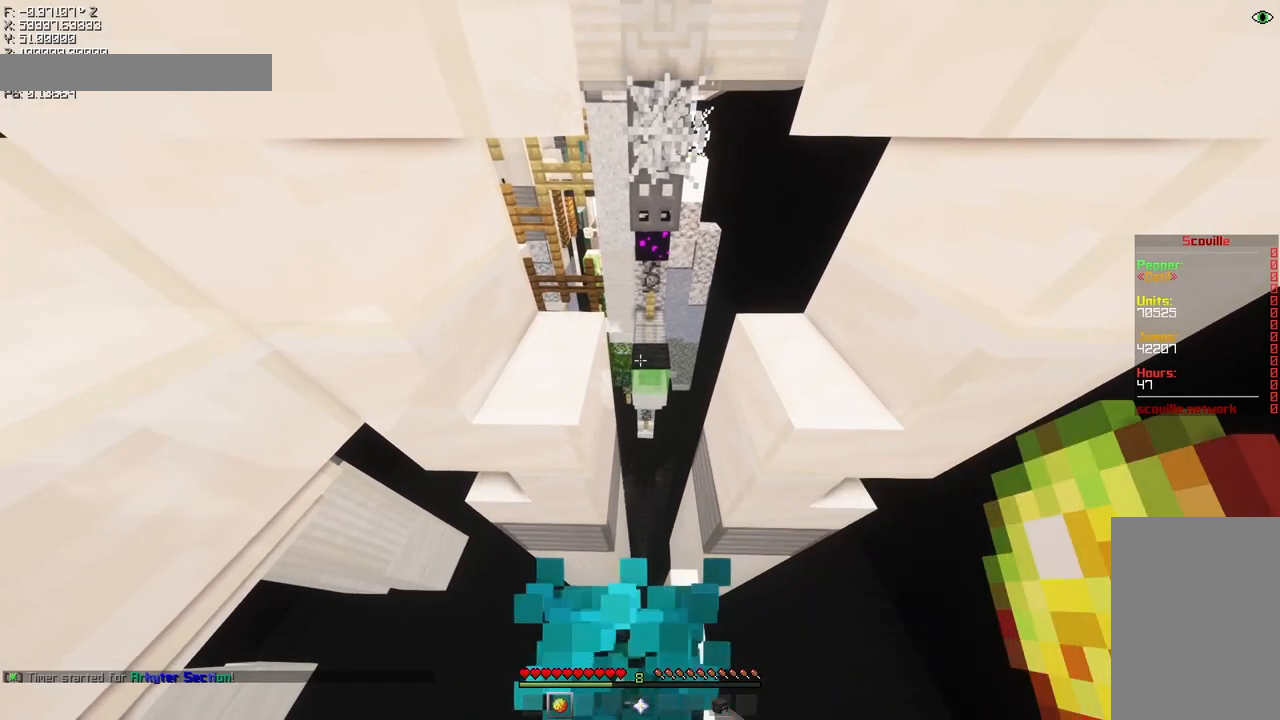
{"keys": ["shift"], "mouse": [], "events": [[100, "s", "down"], [233, "s", "up"]]}
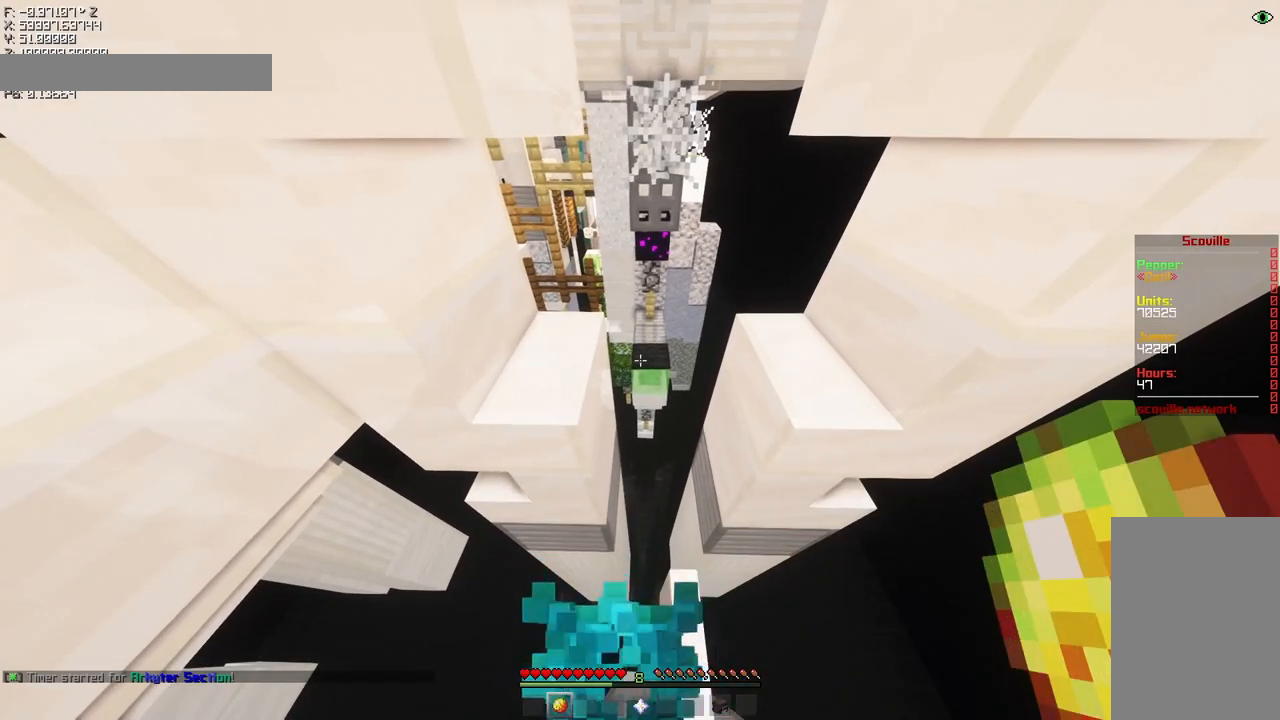
{"keys": ["shift"], "mouse": [], "events": [[33, "s", "down"], [133, "s", "up"], [233, "s", "down"], [333, "s", "up"]]}
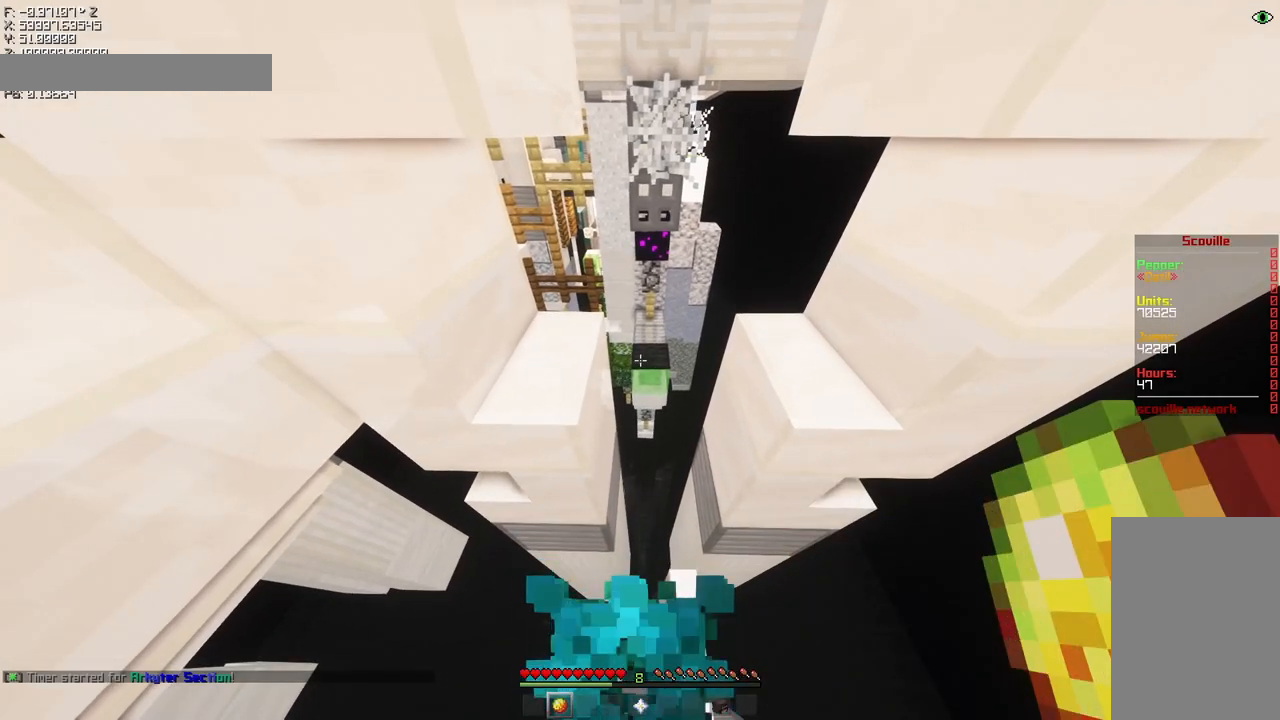
{"keys": ["shift"], "mouse": [], "events": [[33, "s", "down"], [100, "s", "up"], [333, "s", "down"], [400, "s", "up"]]}
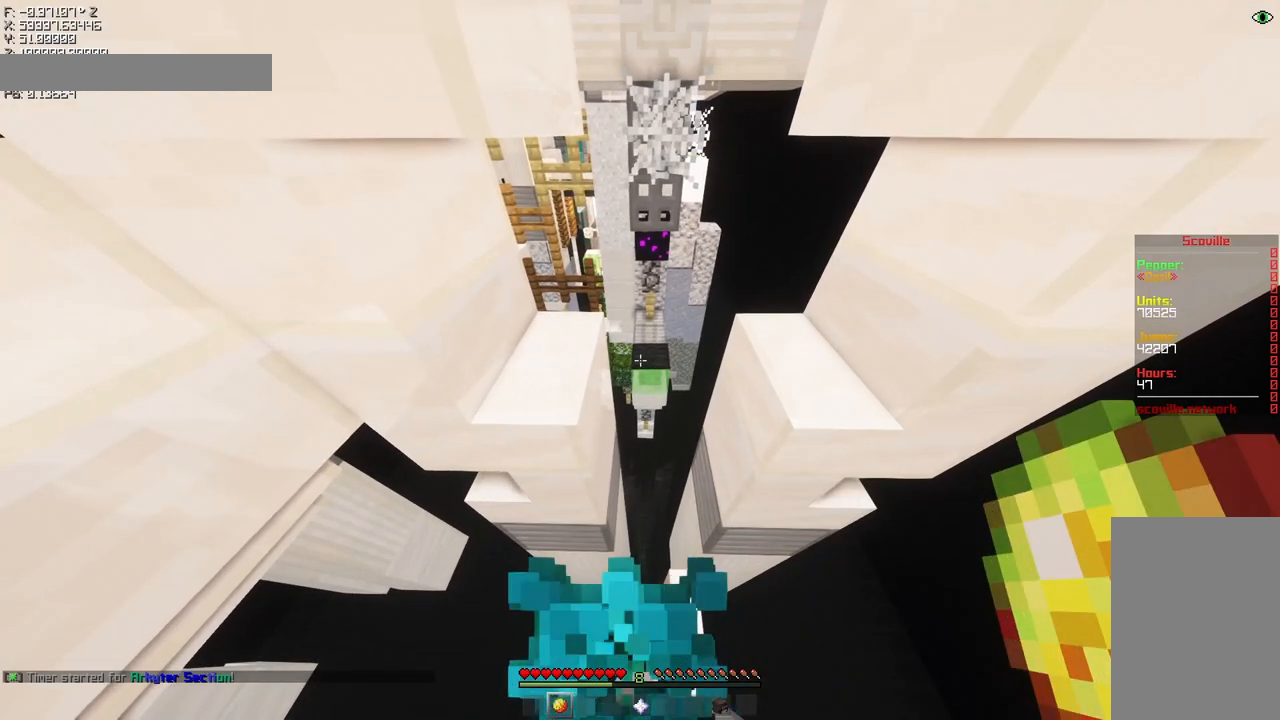
{"keys": ["shift"], "mouse": [], "events": []}
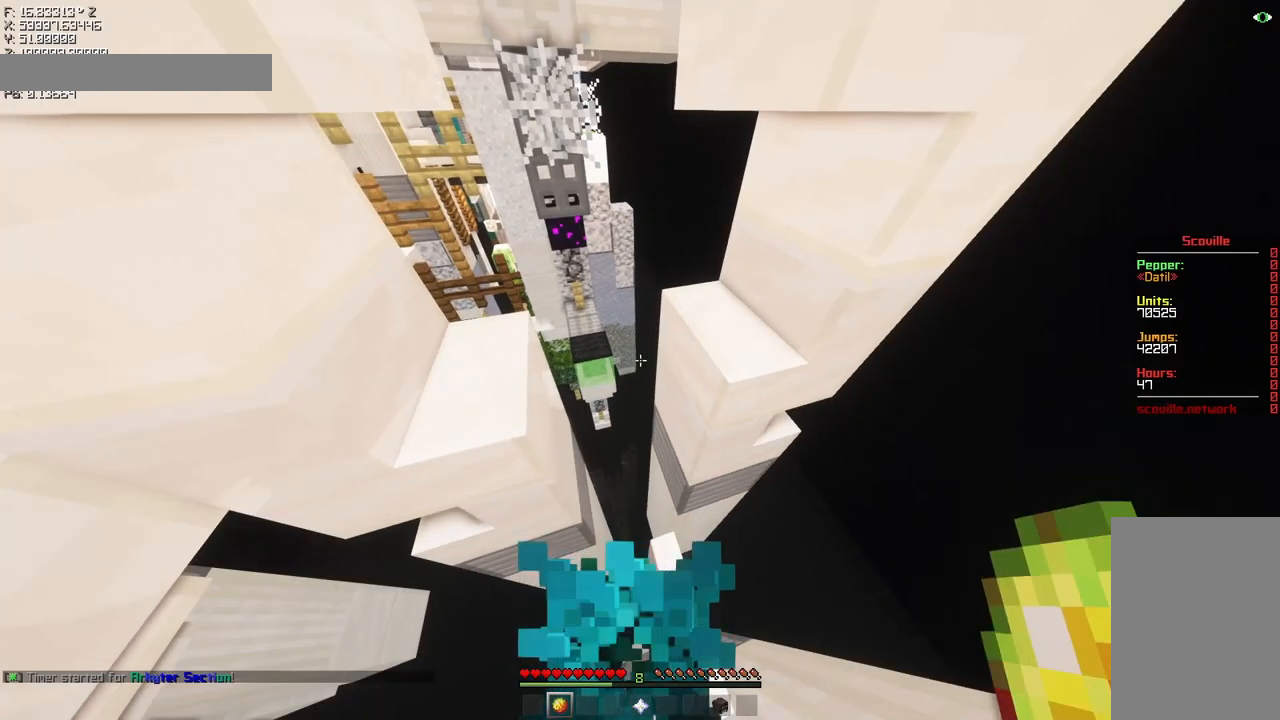
{"keys": ["shift"], "mouse": [], "events": []}
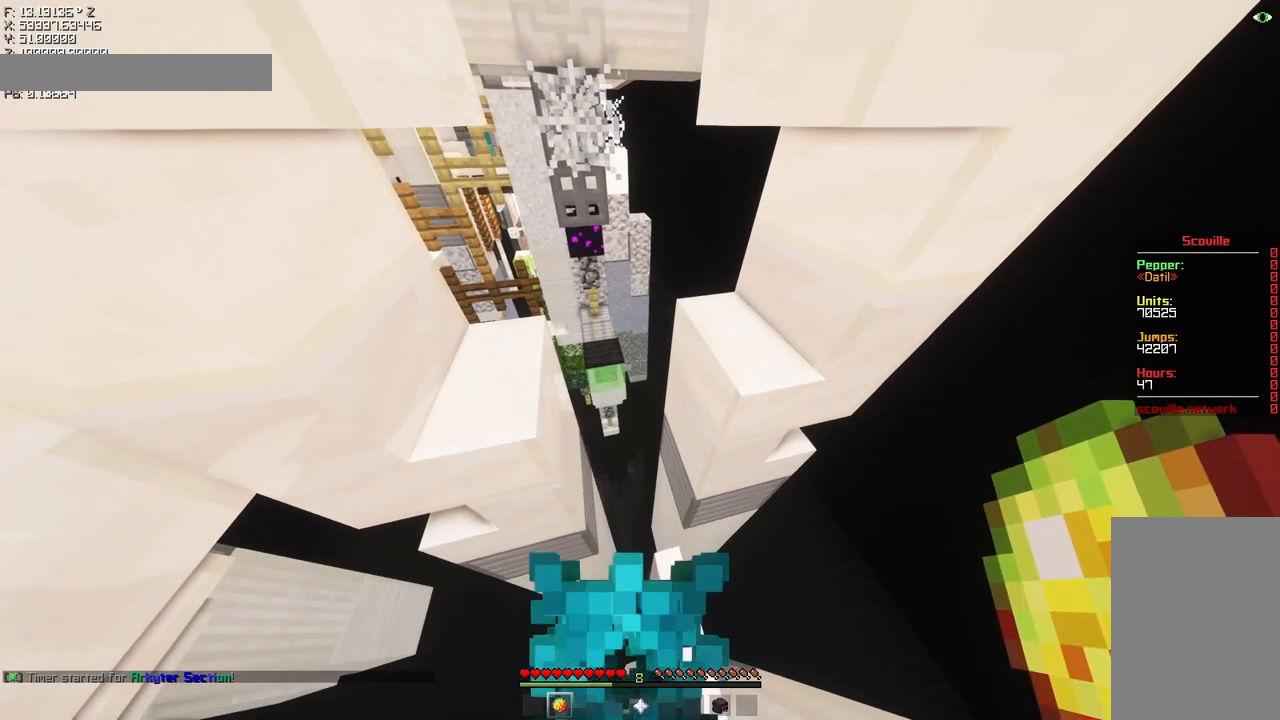
{"keys": ["shift"], "mouse": [], "events": []}
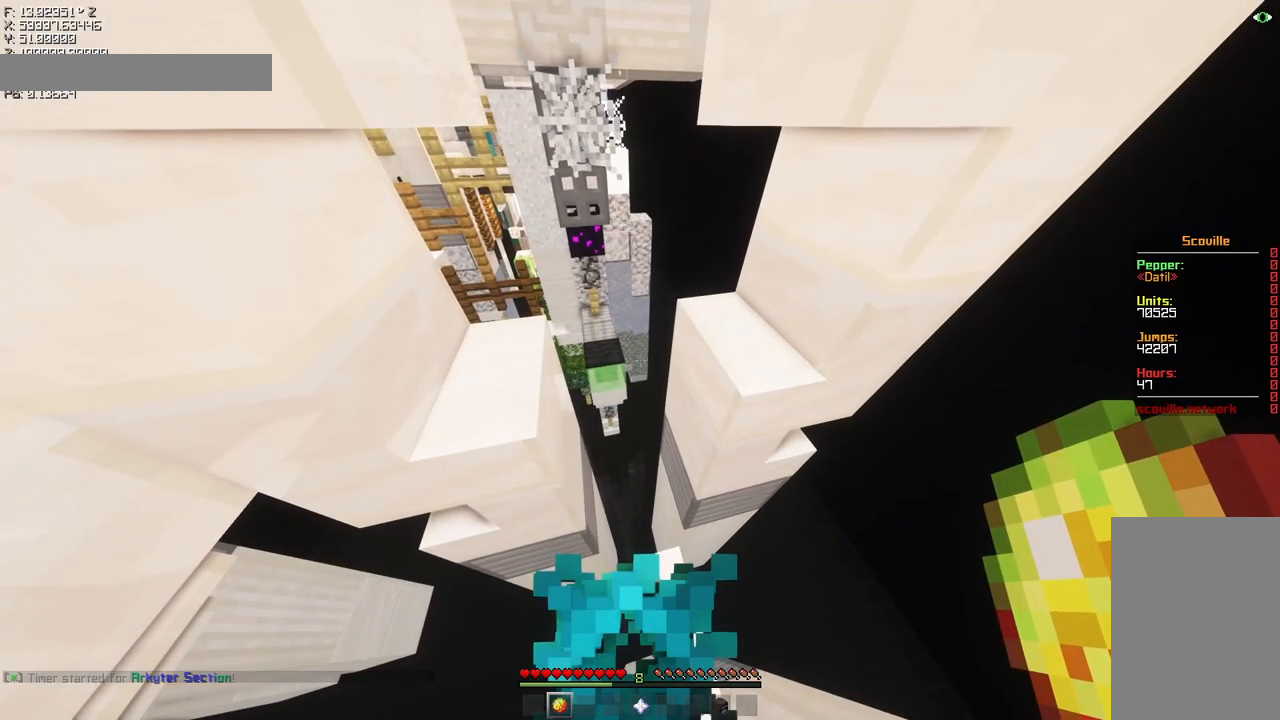
{"keys": ["shift"], "mouse": [], "events": [[133, "w", "down"], [233, "w", "up"]]}
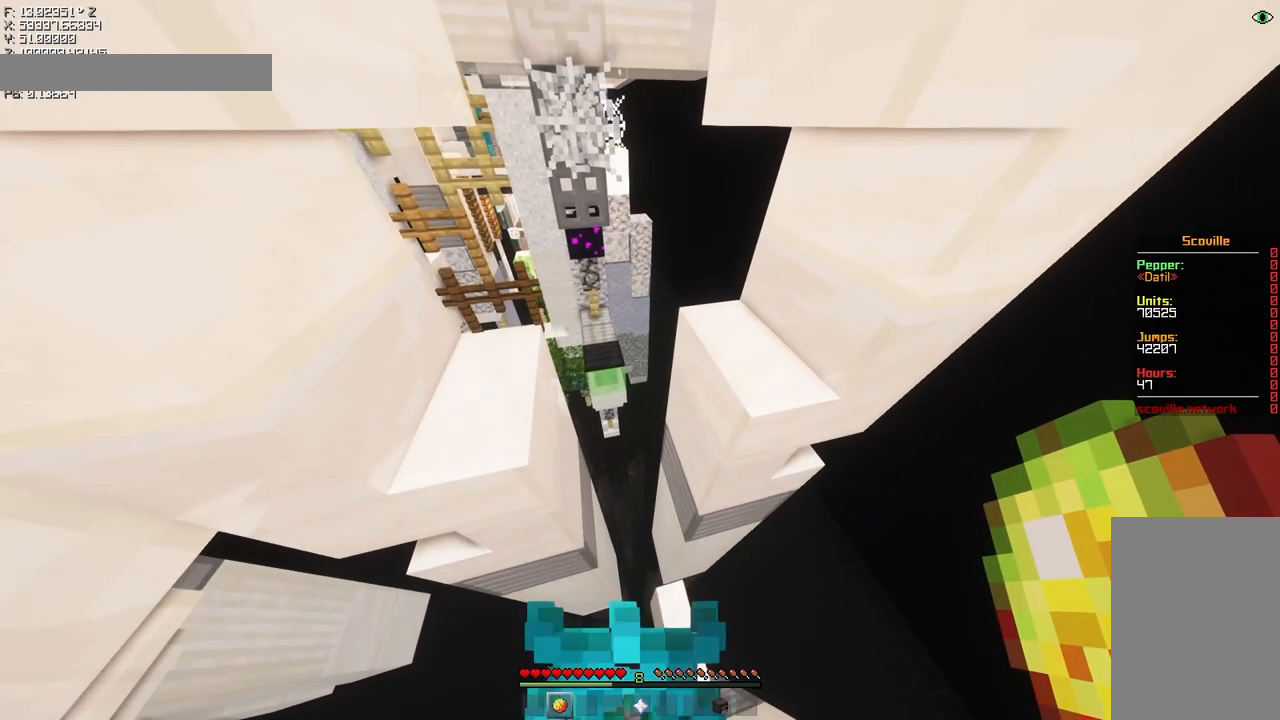
{"keys": ["shift"], "mouse": [], "events": [[333, "w", "down"], [400, "w", "up"]]}
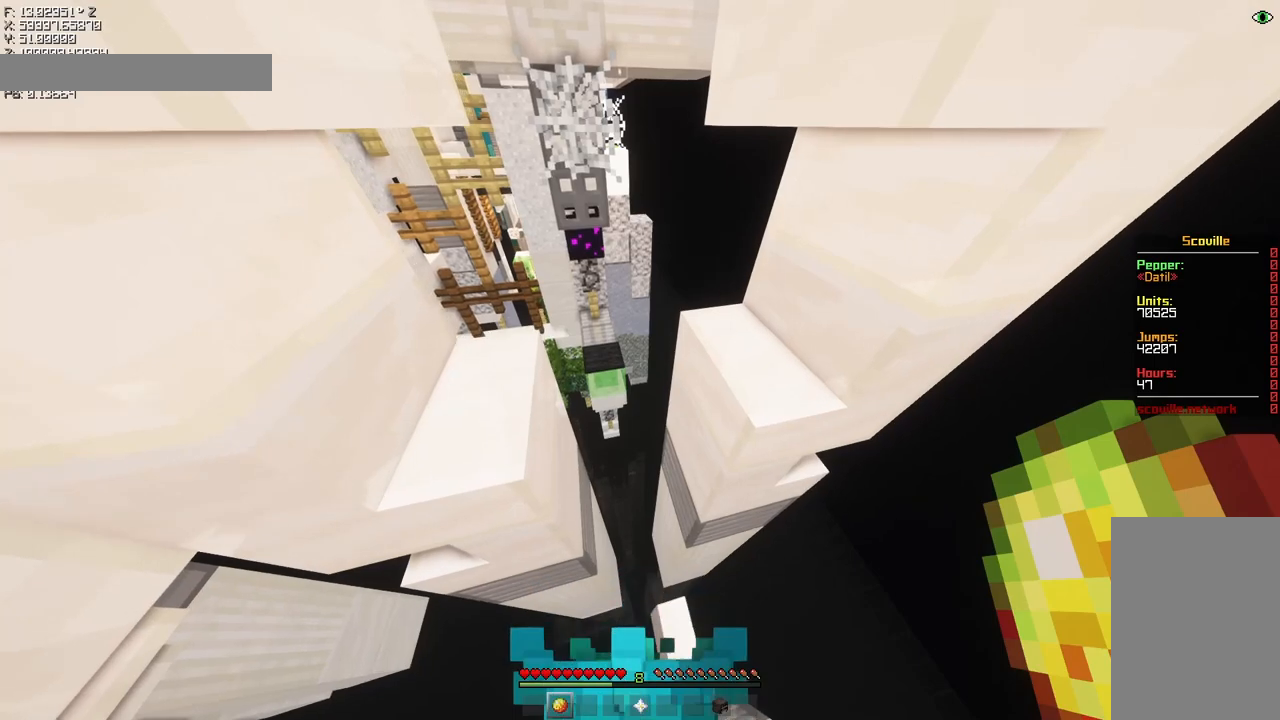
{"keys": [], "mouse": ["mb5"], "events": [[100, "mouse_mb5", "down"], [200, "shift", "up"]]}
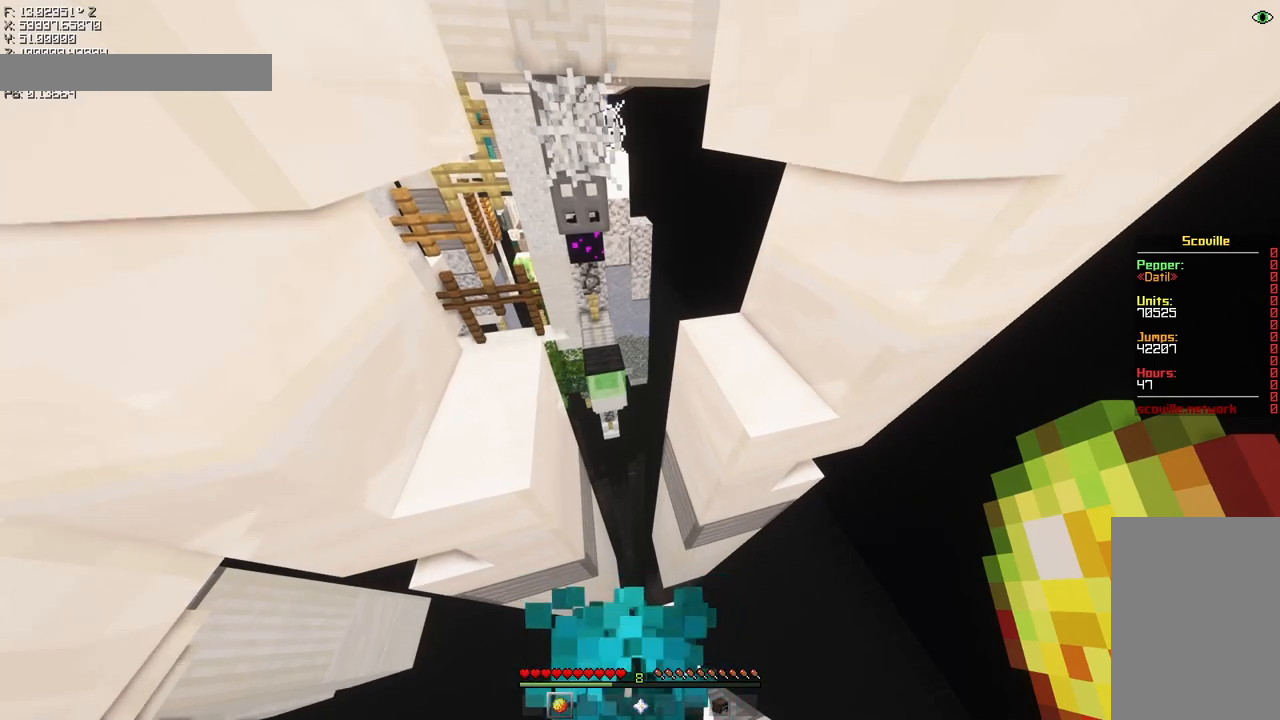
{"keys": ["space", "w"], "mouse": ["mb5"], "events": [[433, "a", "down"], [433, "w", "down"], [500, "a", "up"], [500, "space", "down"]]}
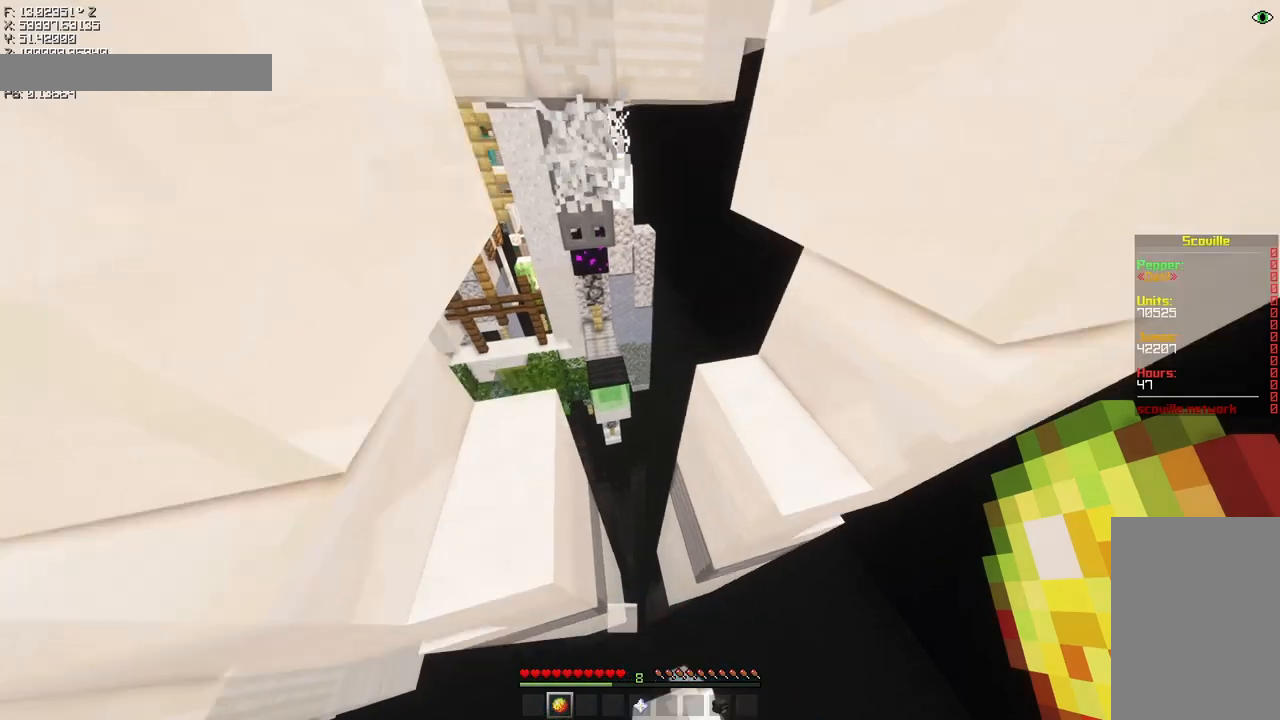
{"keys": ["w"], "mouse": ["mb5"], "events": [[33, "space", "up"]]}
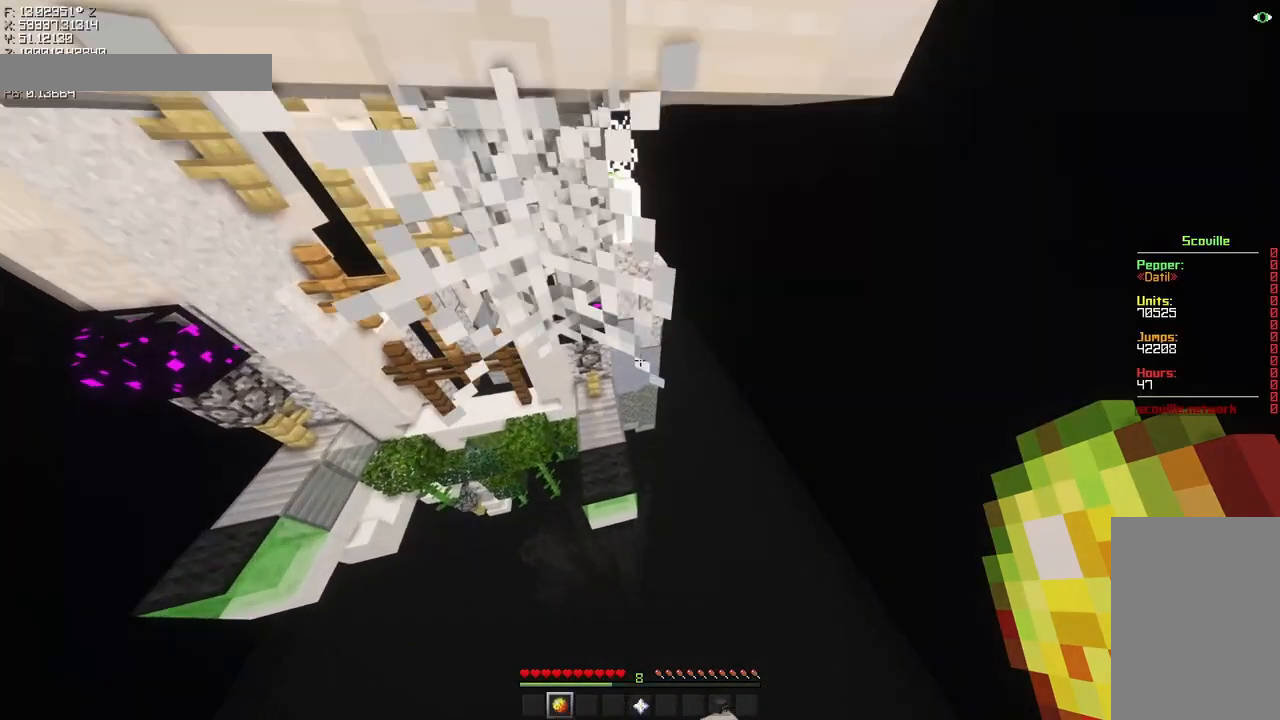
{"keys": ["a", "w"], "mouse": ["mb5"], "events": [[333, "d", "down"], [433, "a", "down"], [433, "d", "up"]]}
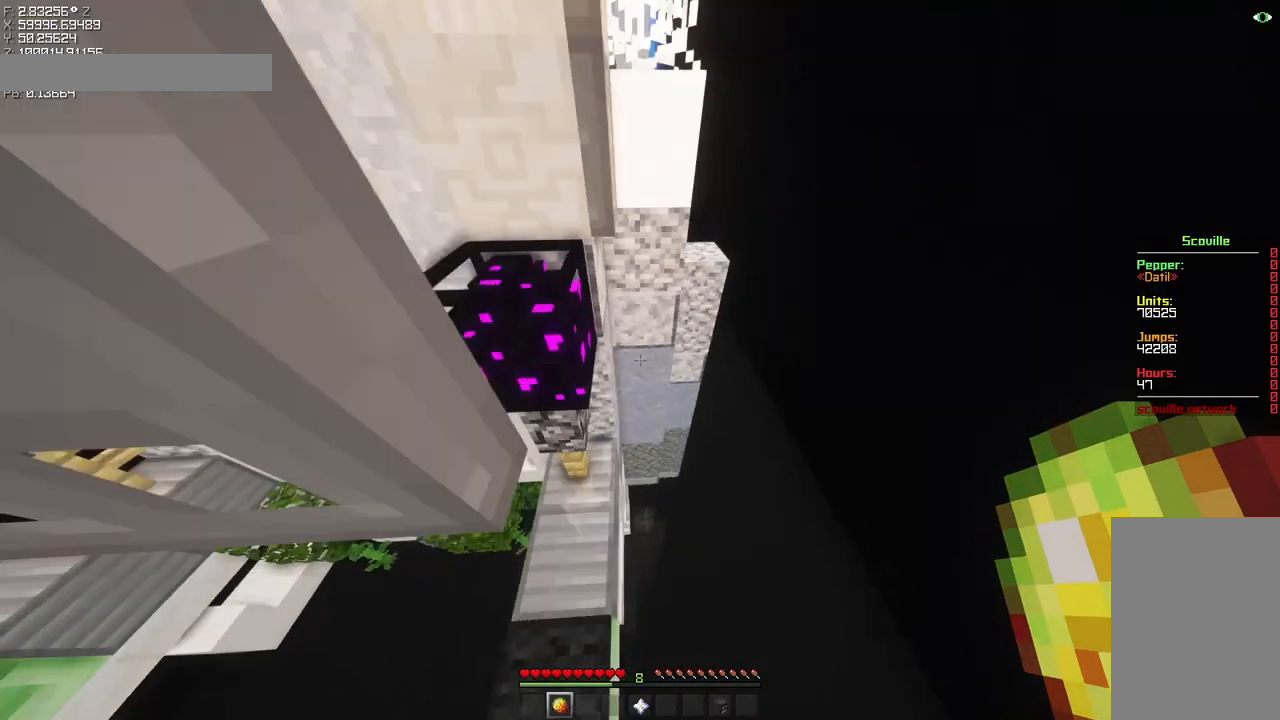
{"keys": [], "mouse": ["mb5"], "events": [[400, "w", "up"], [433, "a", "up"]]}
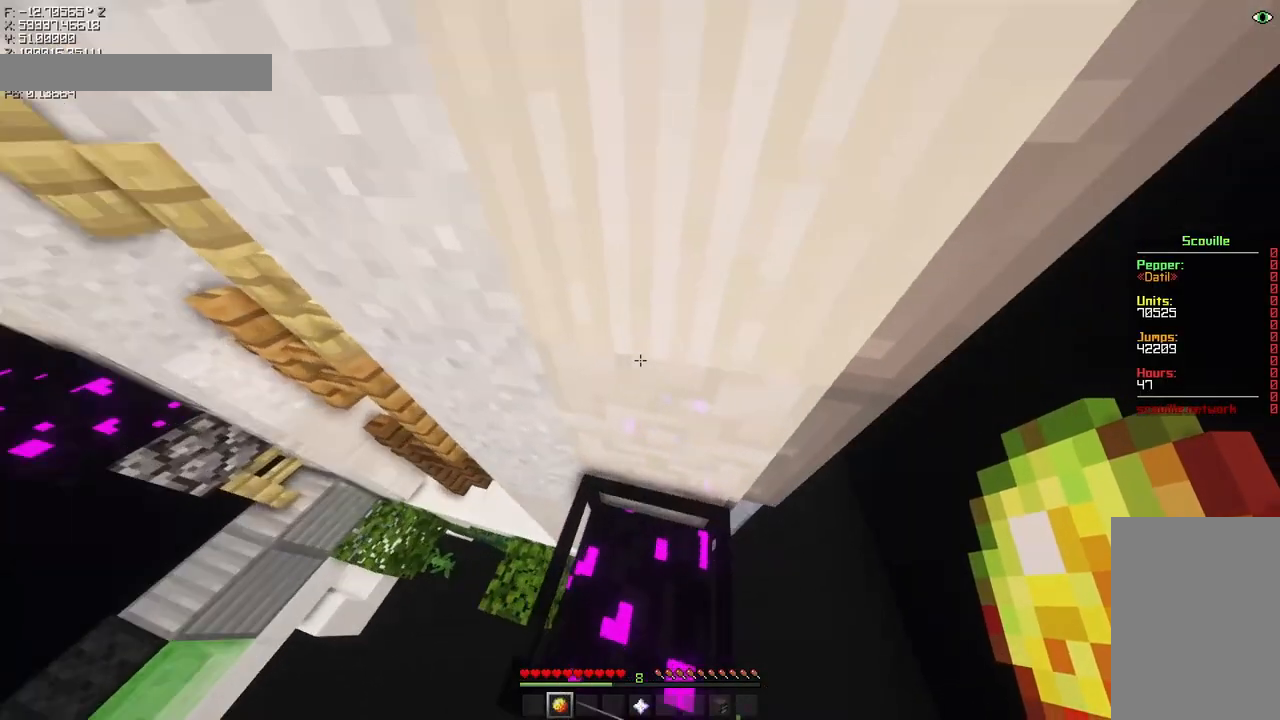
{"keys": ["s", "shift"], "mouse": [], "events": [[33, "mouse_mb5", "up"], [100, "s", "down"], [133, "d", "down"], [133, "shift", "down"], [500, "d", "up"]]}
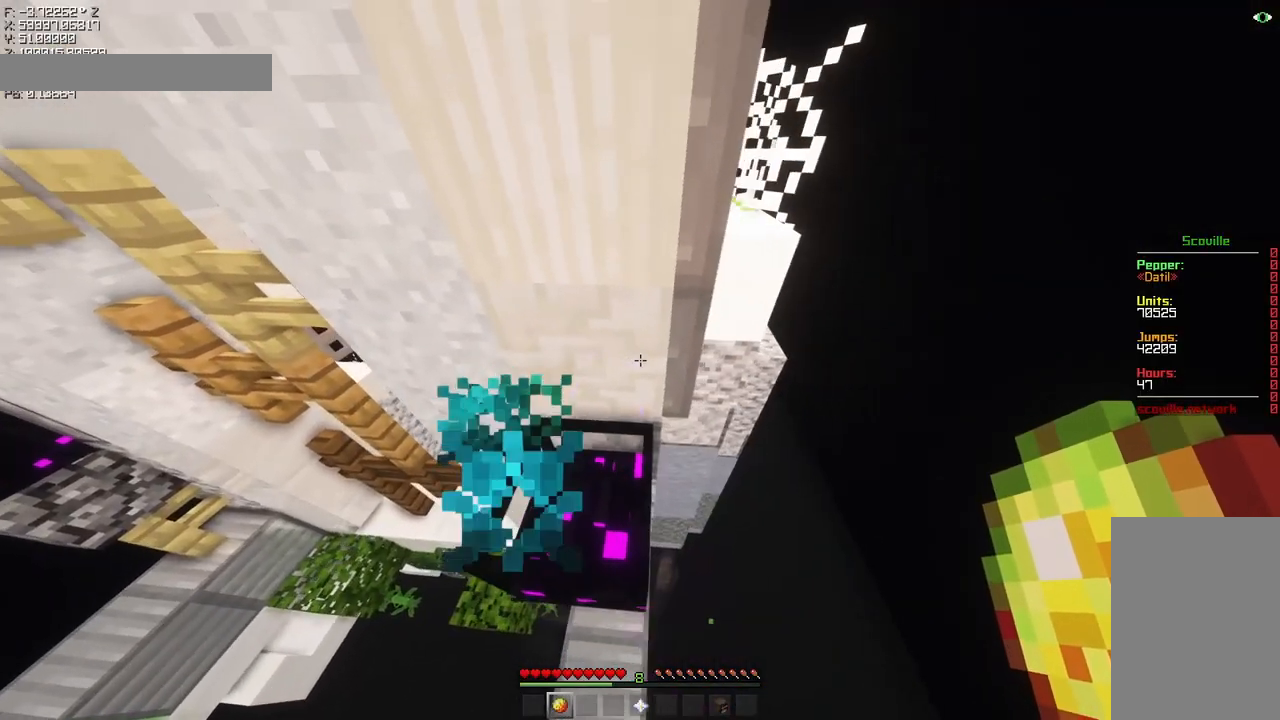
{"keys": ["shift"], "mouse": [], "events": [[133, "s", "up"], [233, "a", "down"], [500, "a", "up"]]}
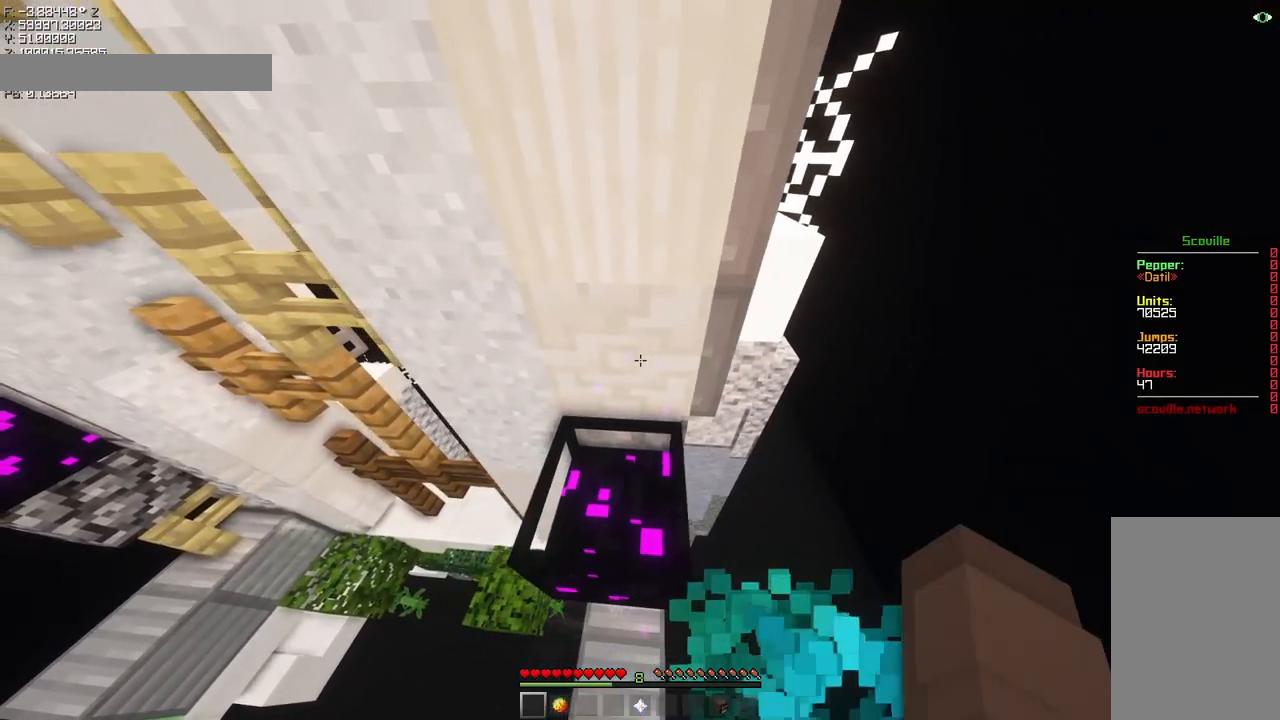
{"keys": ["shift"], "mouse": [], "events": [[333, "a", "down"], [433, "a", "up"]]}
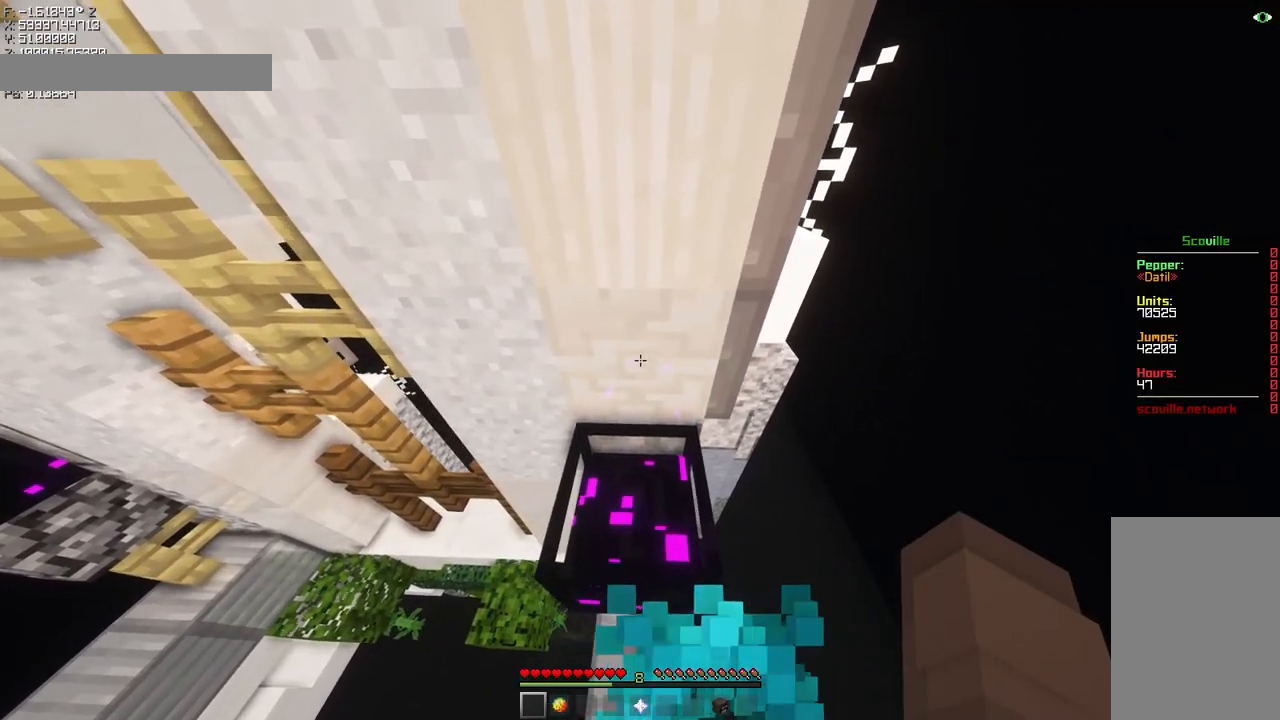
{"keys": ["shift"], "mouse": [], "events": []}
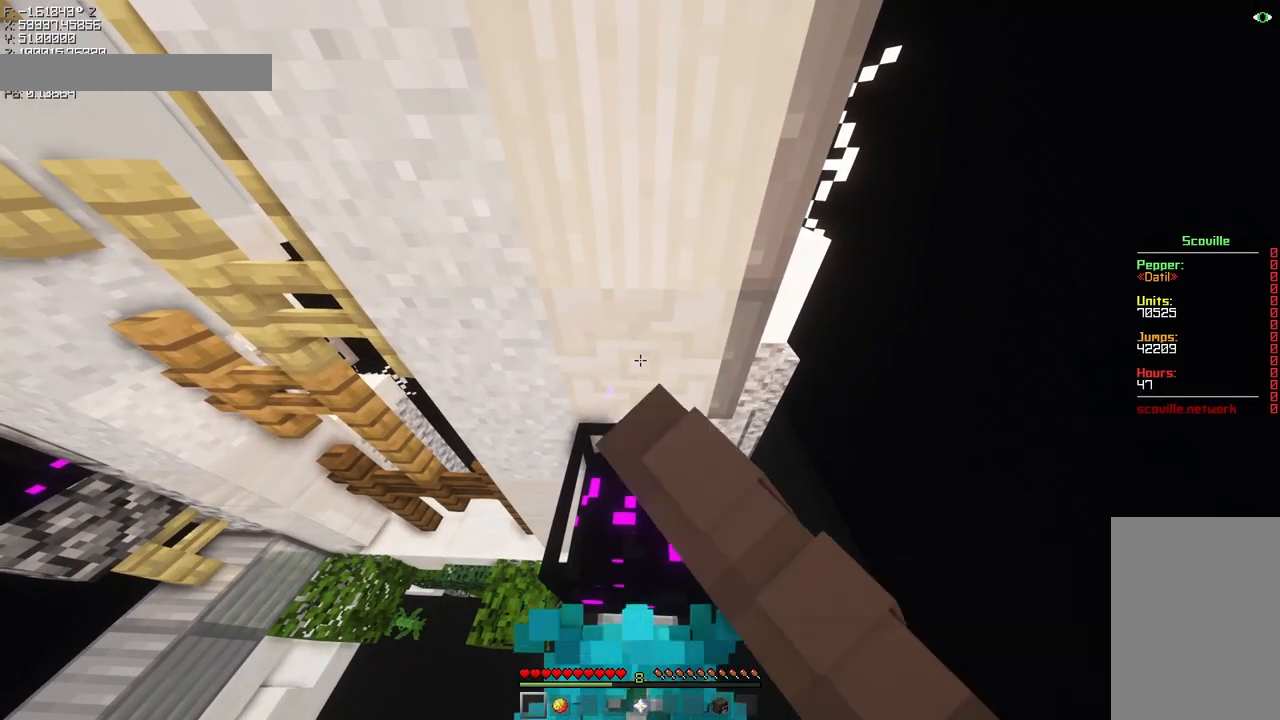
{"keys": ["shift"], "mouse": [], "events": [[33, "a", "down"], [133, "a", "up"]]}
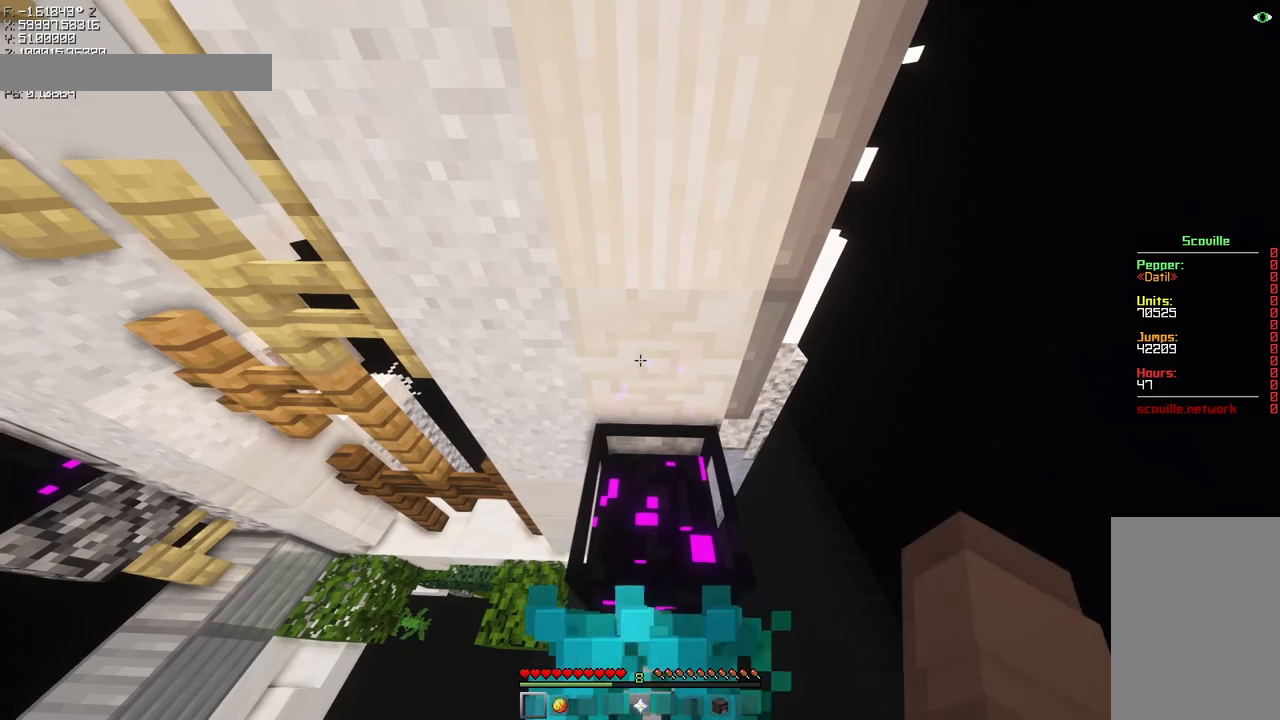
{"keys": ["s", "shift"], "mouse": [], "events": [[200, "s", "down"]]}
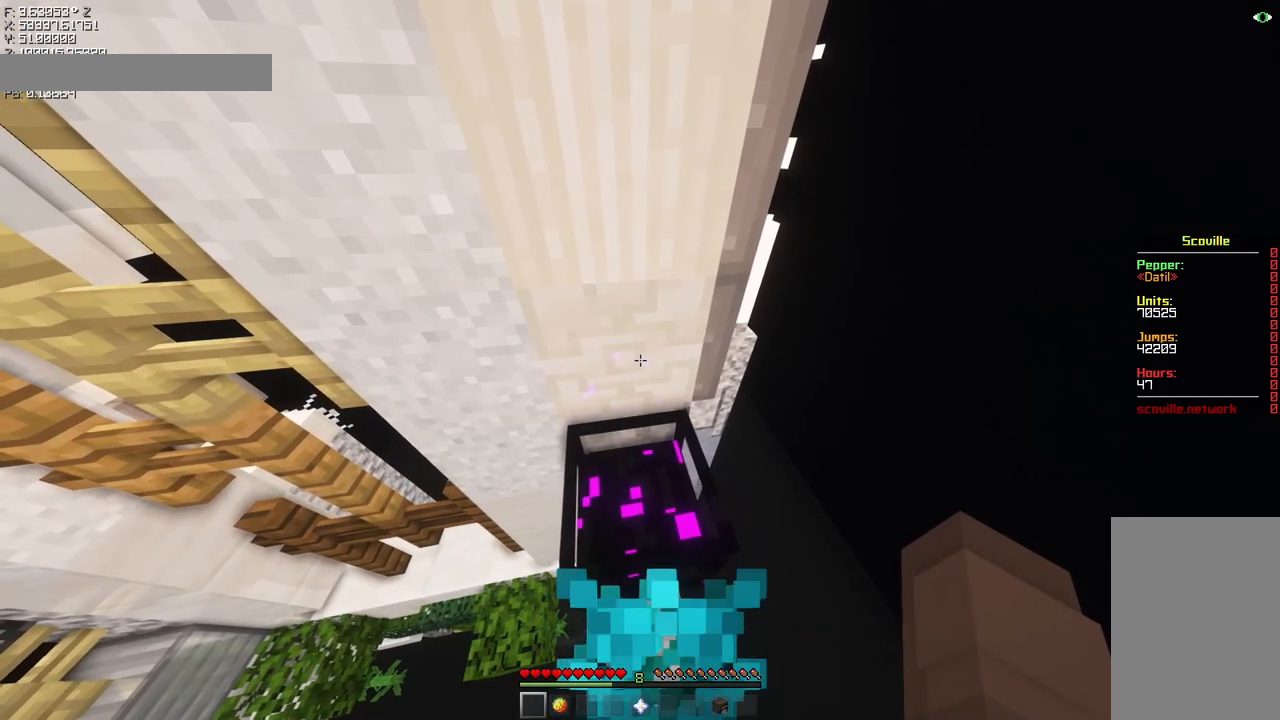
{"keys": ["shift"], "mouse": [], "events": [[300, "s", "up"]]}